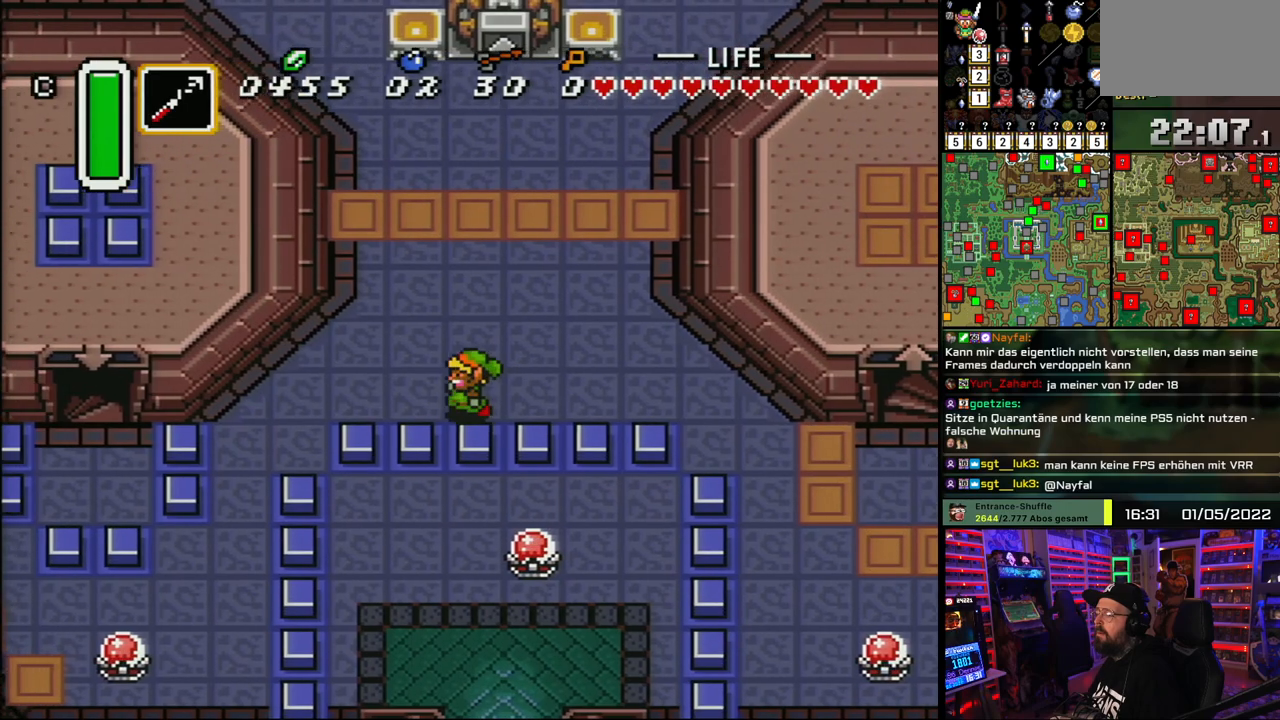
Gameplay with a controller (Nintendo layout); each line is a JSON object with the inputs held at the frame after it. "events" lists button and stick changes between this image and that frame as [ms after this image, input, new state], when the widget could be followed in between. Not read: L1 L3 R1 R3.
{"buttons": ["A", "DPAD_UP"], "events": [[317, "DPAD_UP", "down"], [417, "DPAD_LEFT", "up"], [467, "A", "down"]]}
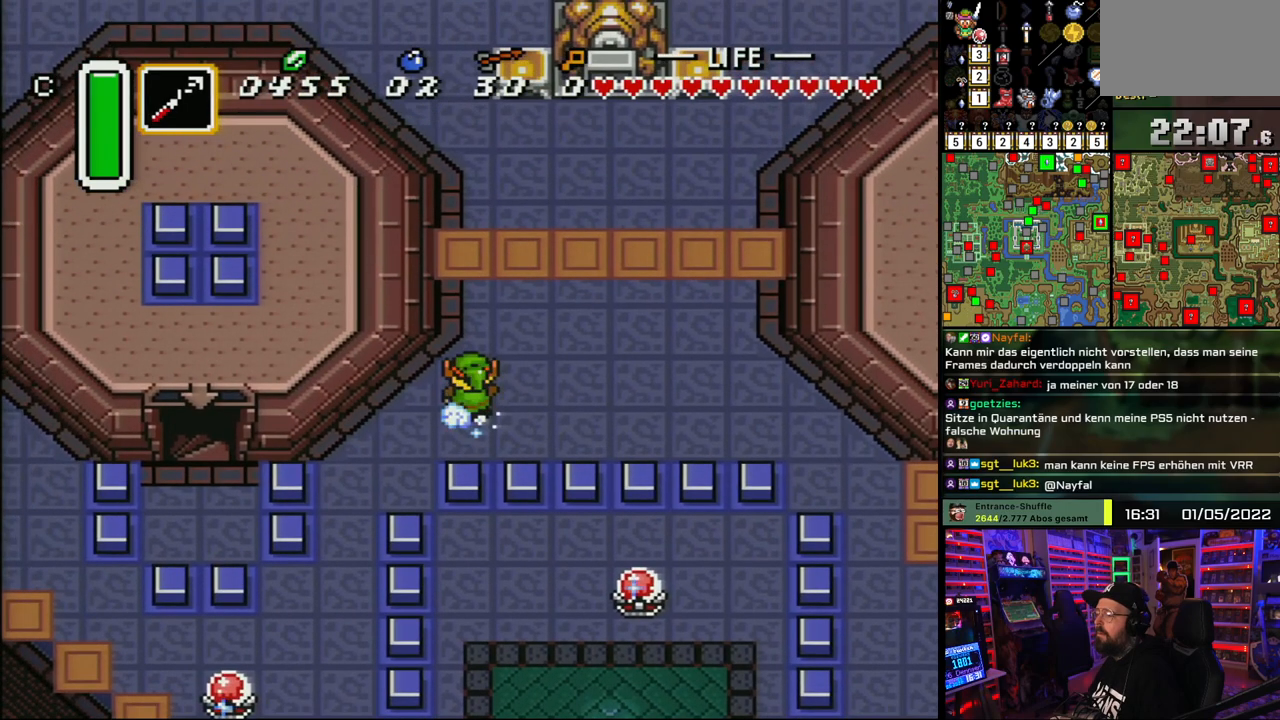
{"buttons": ["A"], "events": [[83, "DPAD_UP", "up"]]}
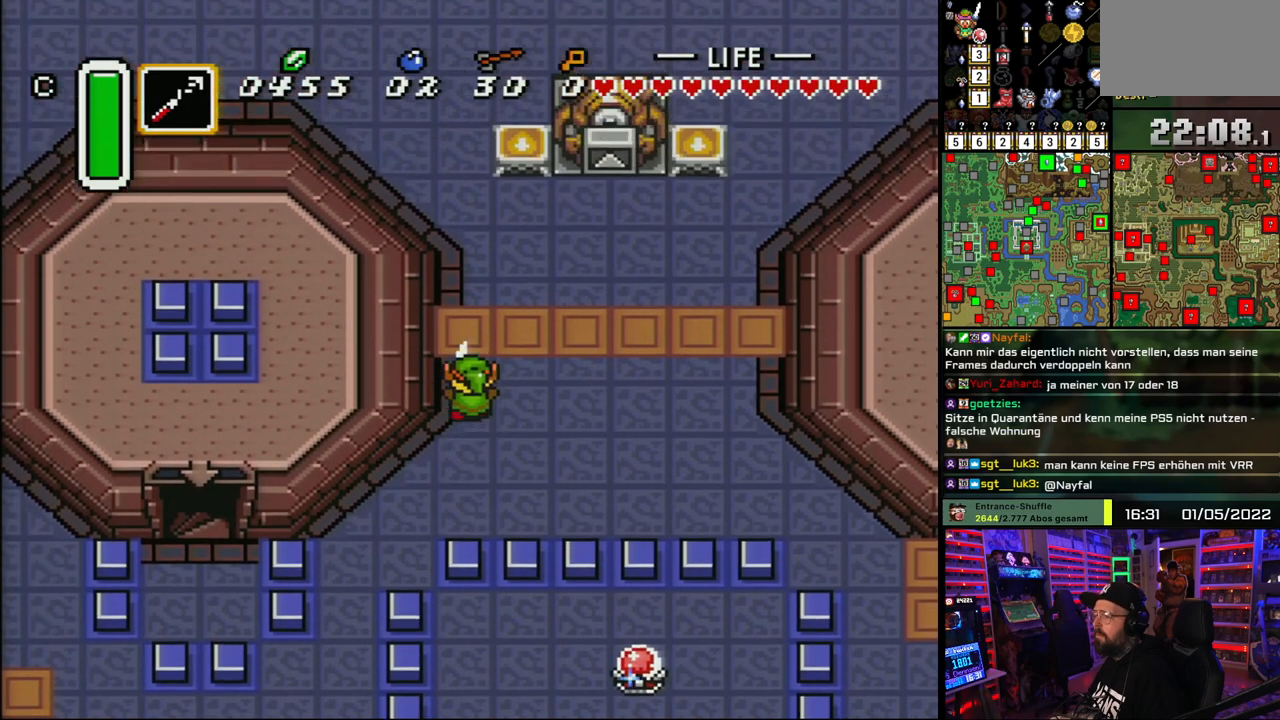
{"buttons": ["A"], "events": []}
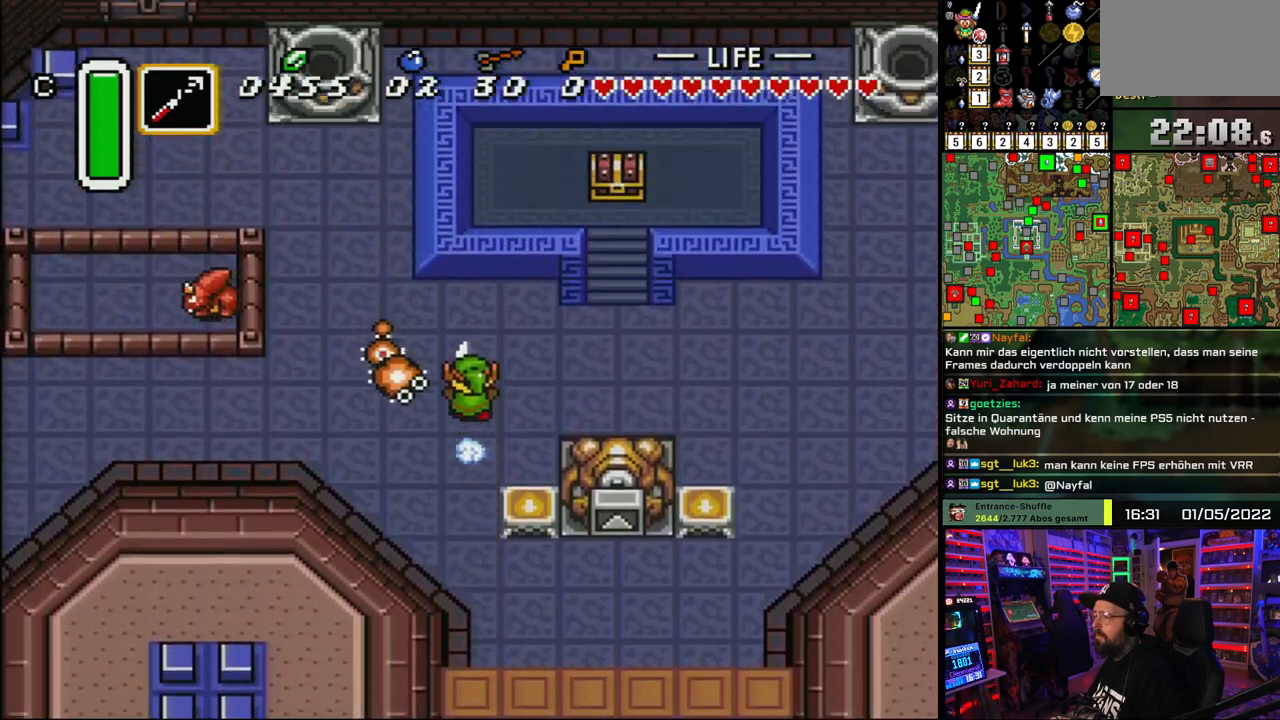
{"buttons": ["DPAD_UP", "DPAD_RIGHT"], "events": [[83, "DPAD_RIGHT", "down"], [133, "A", "up"], [317, "DPAD_UP", "down"], [417, "DPAD_UP", "up"], [433, "DPAD_UP", "down"]]}
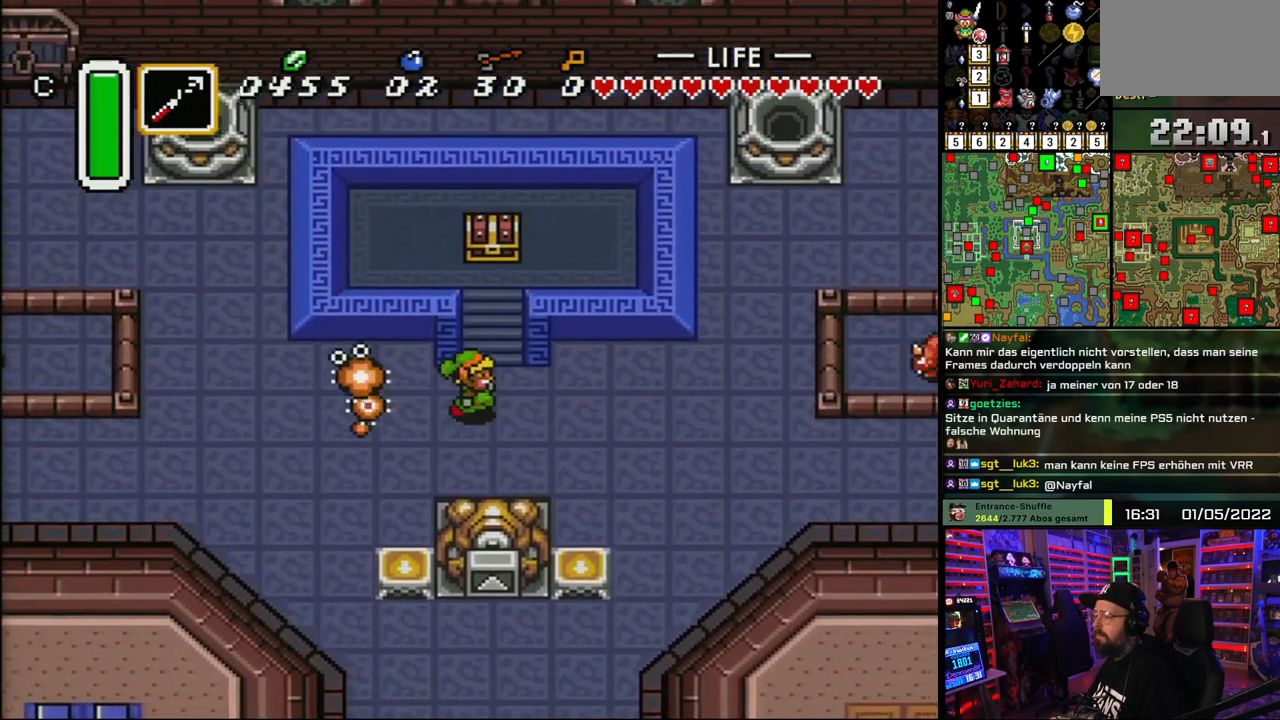
{"buttons": ["DPAD_UP", "DPAD_RIGHT"], "events": [[150, "DPAD_RIGHT", "up"], [233, "DPAD_LEFT", "down"], [300, "DPAD_LEFT", "up"], [317, "DPAD_RIGHT", "down"], [400, "DPAD_RIGHT", "up"], [417, "DPAD_LEFT", "down"], [500, "DPAD_LEFT", "up"], [500, "DPAD_RIGHT", "down"]]}
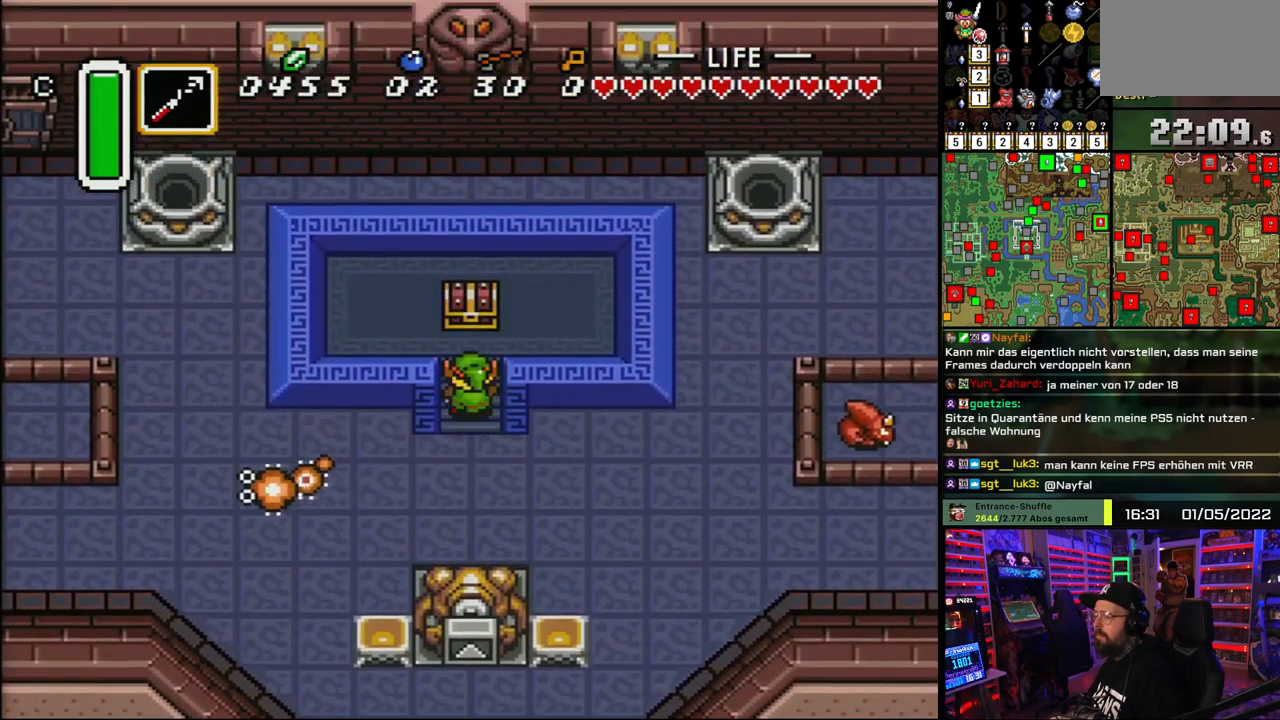
{"buttons": ["A"], "events": [[67, "DPAD_RIGHT", "up"], [150, "DPAD_RIGHT", "down"], [217, "DPAD_RIGHT", "up"], [317, "A", "down"], [383, "A", "up"], [400, "A", "down"], [417, "A", "up"], [417, "DPAD_UP", "up"], [467, "A", "down"]]}
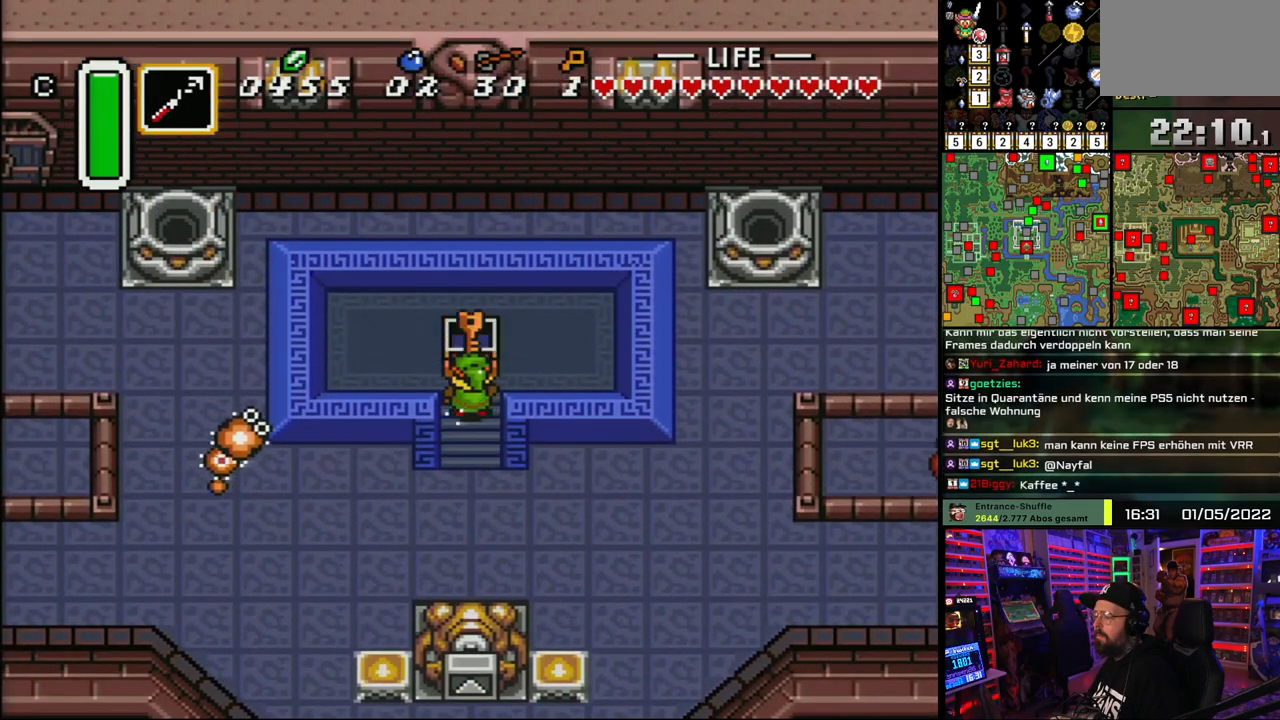
{"buttons": ["A"], "events": [[67, "A", "up"], [117, "A", "down"], [233, "A", "up"], [300, "A", "down"], [400, "A", "up"], [467, "A", "down"]]}
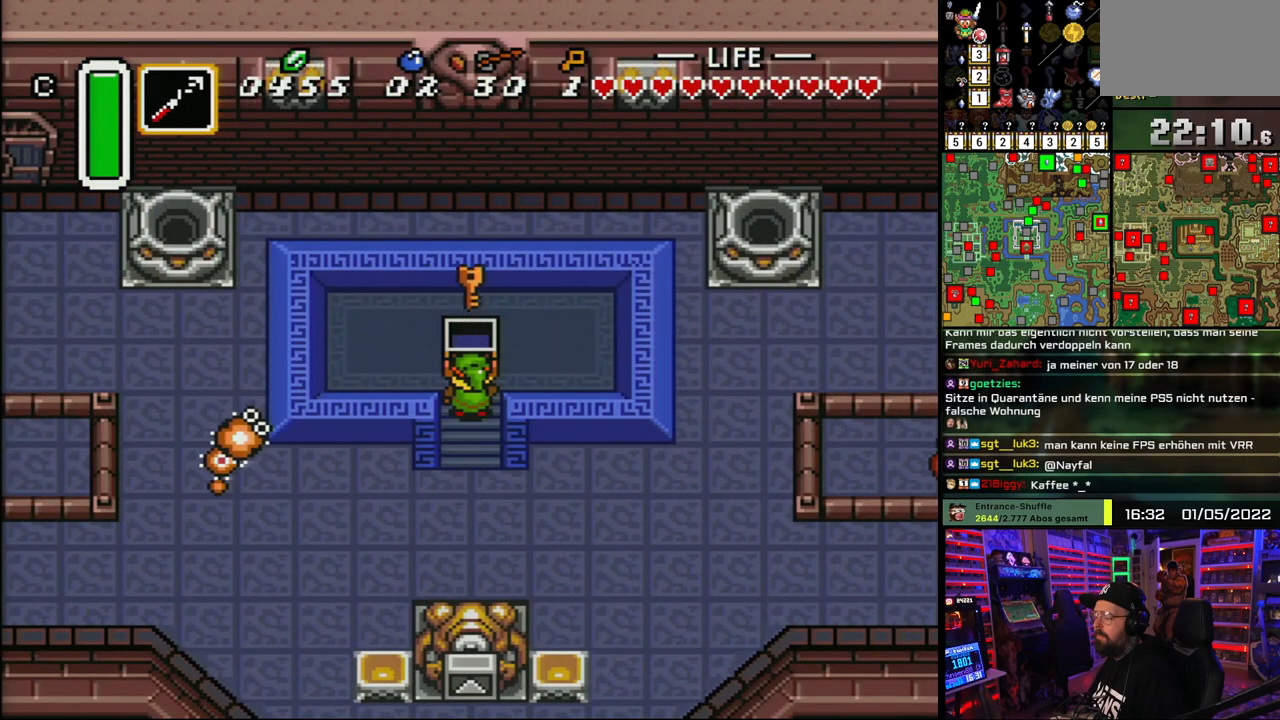
{"buttons": ["DPAD_DOWN"], "events": [[67, "DPAD_DOWN", "down"], [83, "A", "up"], [133, "A", "down"], [283, "A", "up"]]}
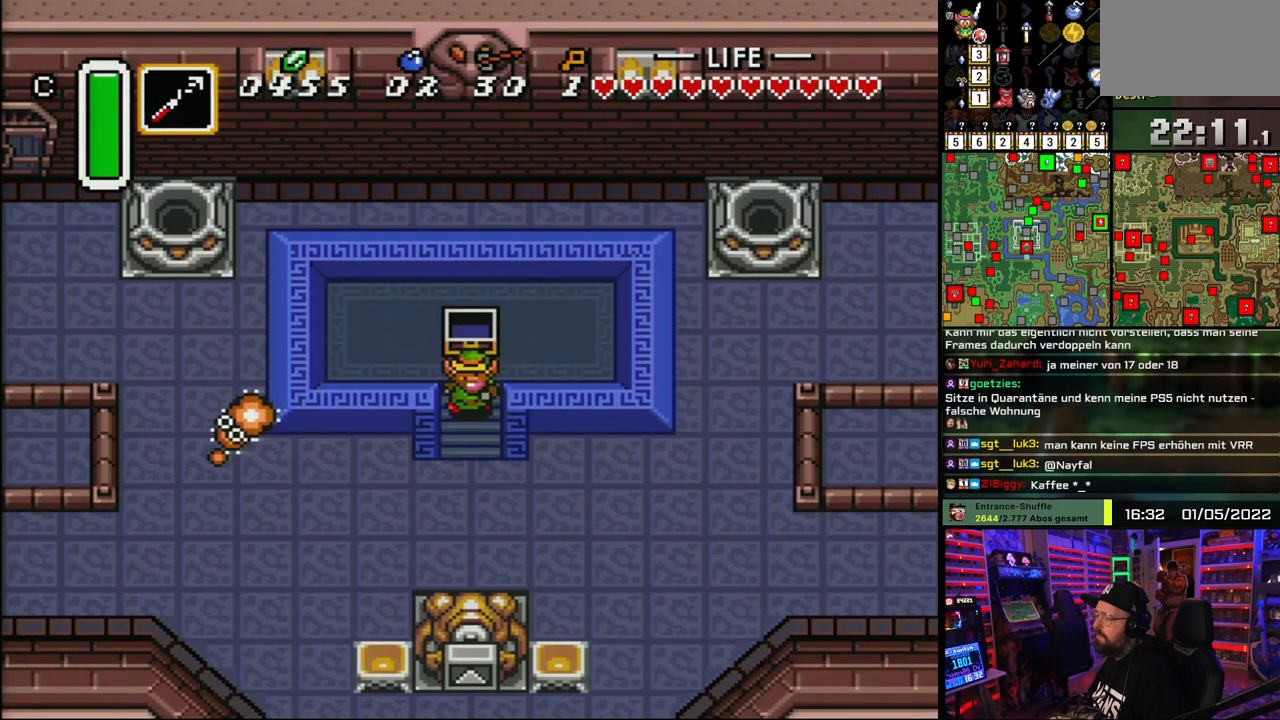
{"buttons": ["DPAD_DOWN"], "events": []}
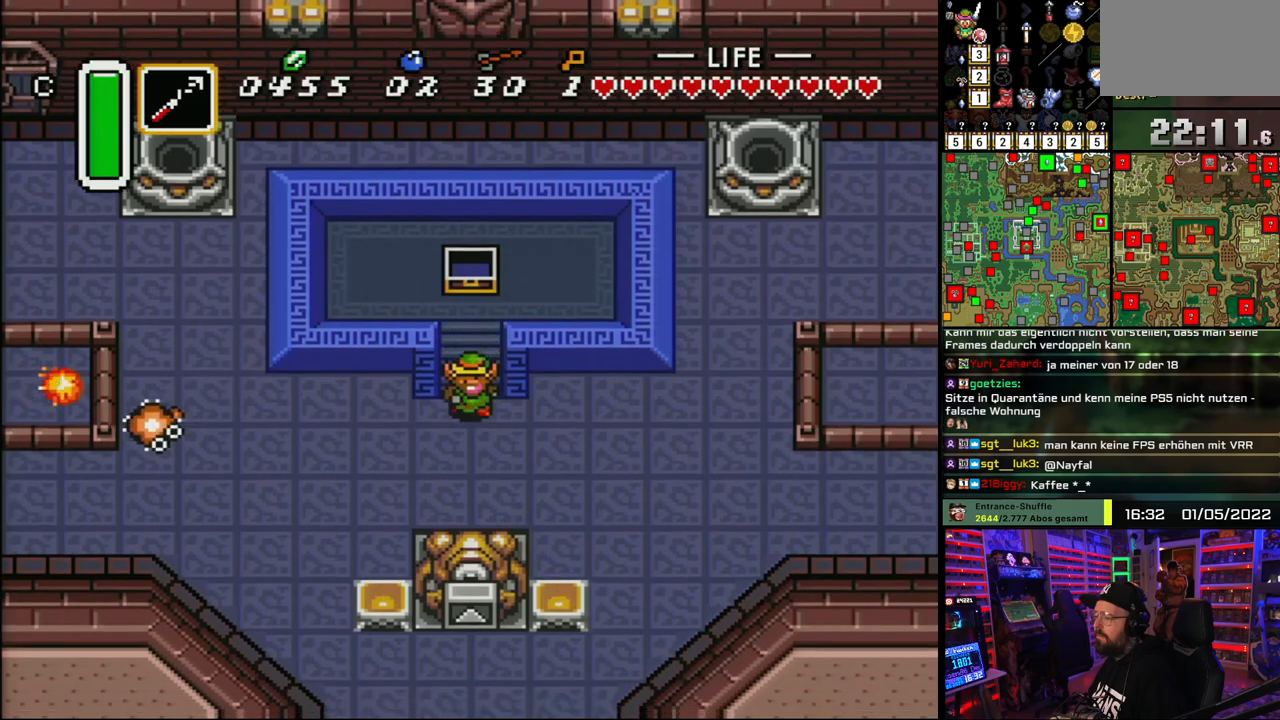
{"buttons": ["A"], "events": [[133, "DPAD_LEFT", "down"], [150, "DPAD_DOWN", "up"], [183, "A", "down"], [317, "DPAD_LEFT", "up"]]}
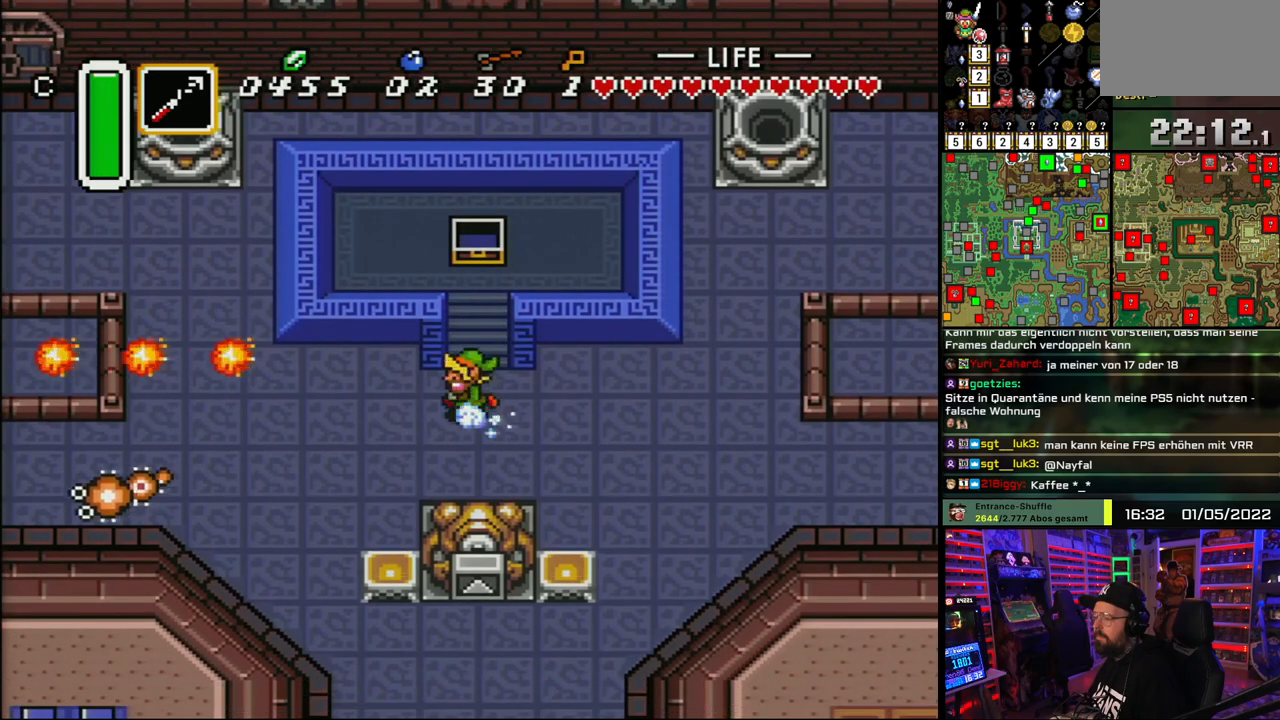
{"buttons": ["DPAD_UP"], "events": [[467, "A", "up"], [500, "DPAD_UP", "down"]]}
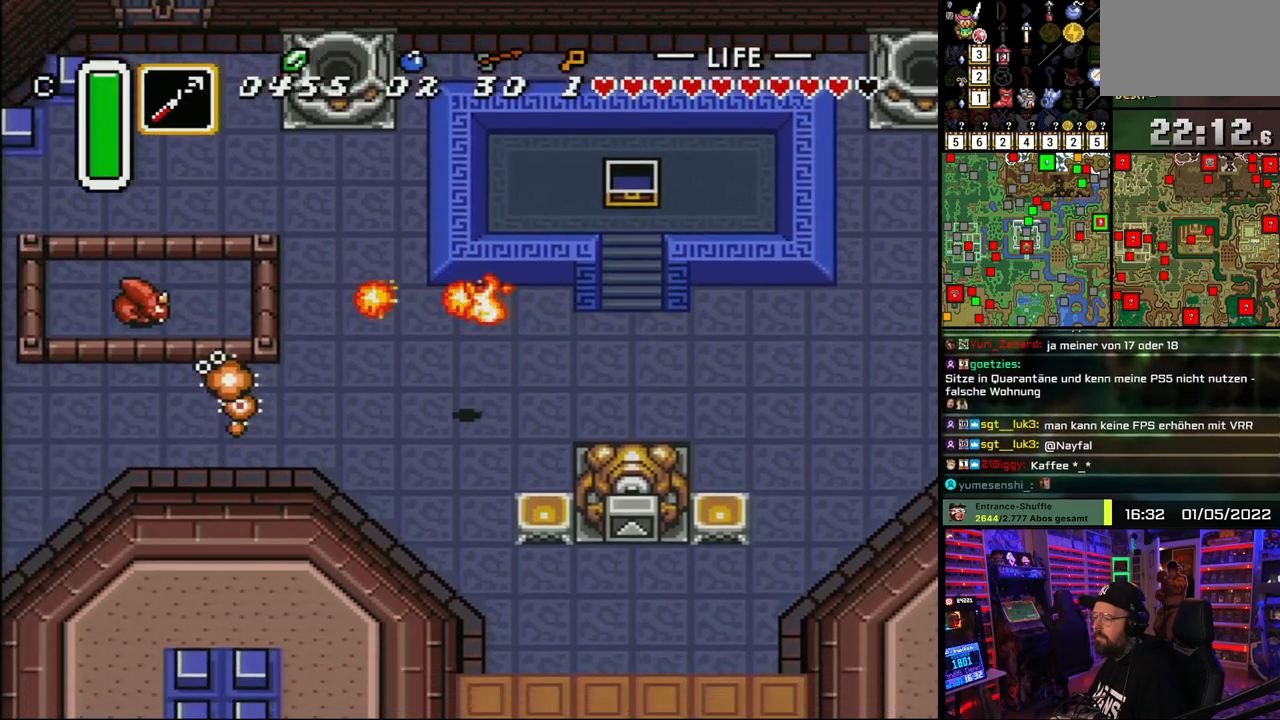
{"buttons": ["DPAD_UP"], "events": [[67, "DPAD_LEFT", "down"], [467, "DPAD_LEFT", "up"], [483, "START", "down"], [500, "START", "up"]]}
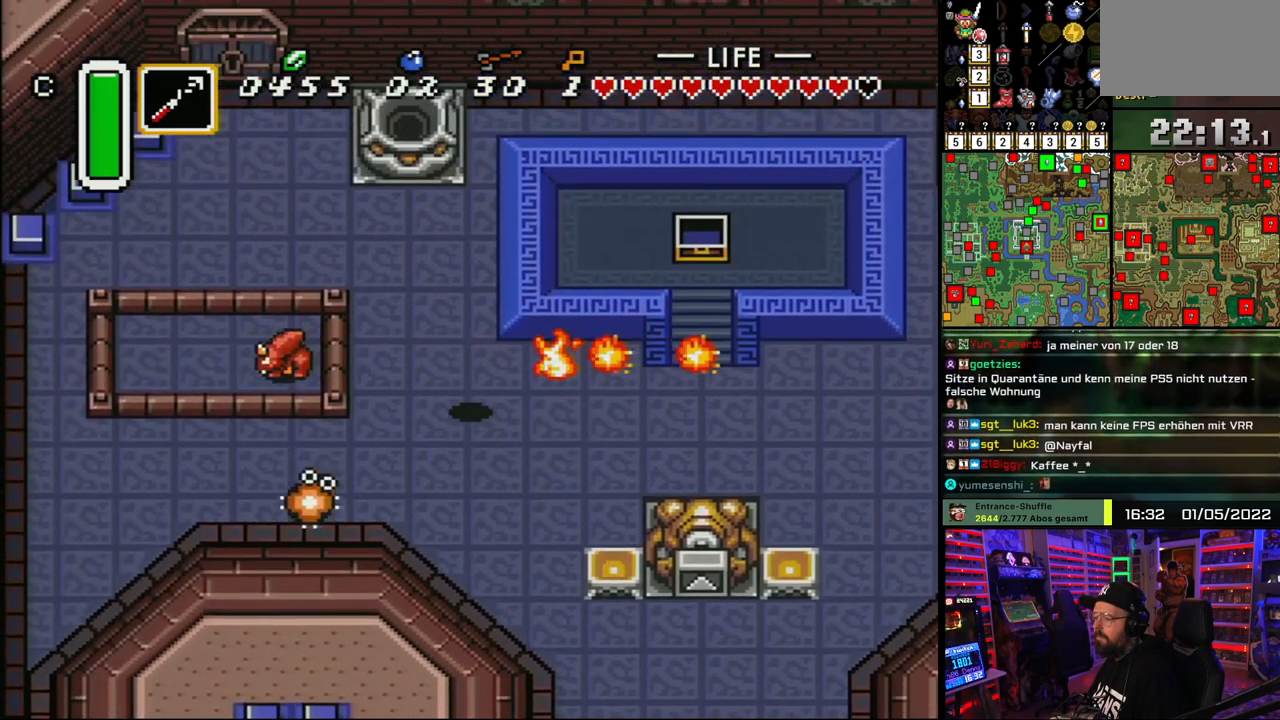
{"buttons": ["DPAD_UP", "DPAD_LEFT"], "events": [[200, "DPAD_LEFT", "down"]]}
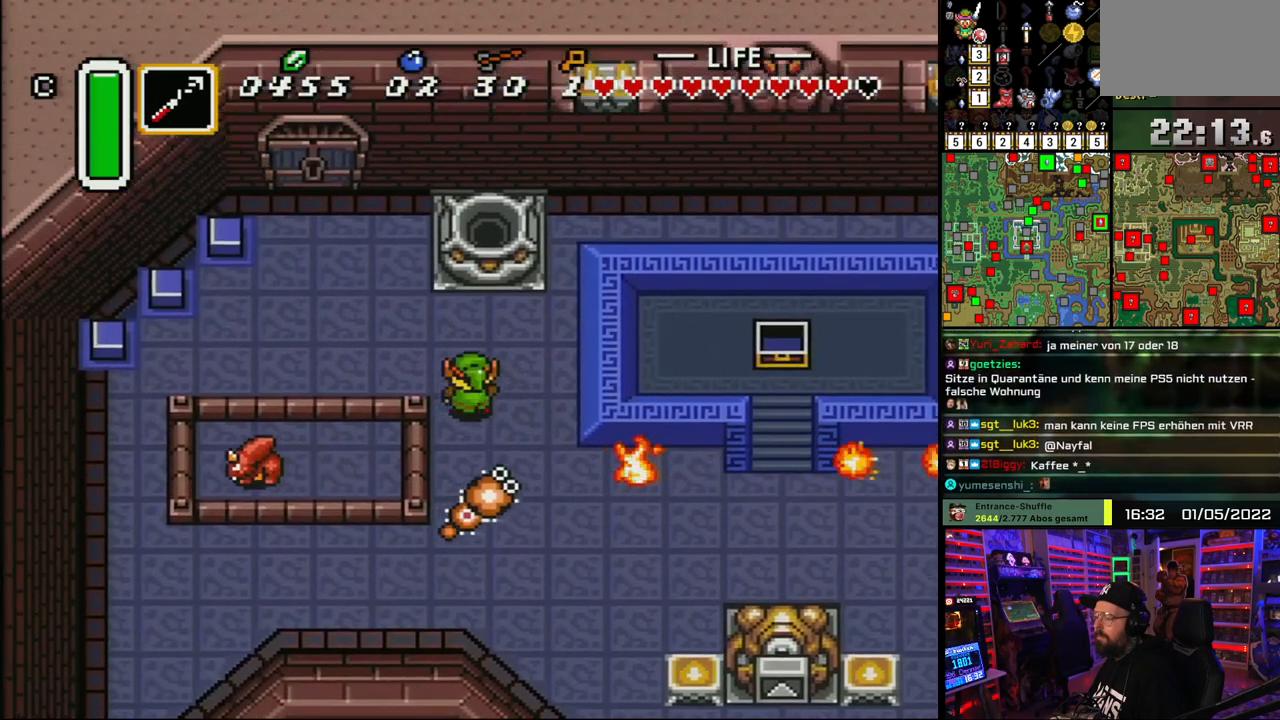
{"buttons": ["DPAD_UP", "DPAD_LEFT"], "events": [[450, "DPAD_DOWN", "down"], [450, "DPAD_LEFT", "up"], [450, "DPAD_UP", "up"], [450, "START", "down"], [467, "DPAD_DOWN", "up"], [467, "DPAD_LEFT", "down"], [467, "DPAD_UP", "down"], [467, "START", "up"]]}
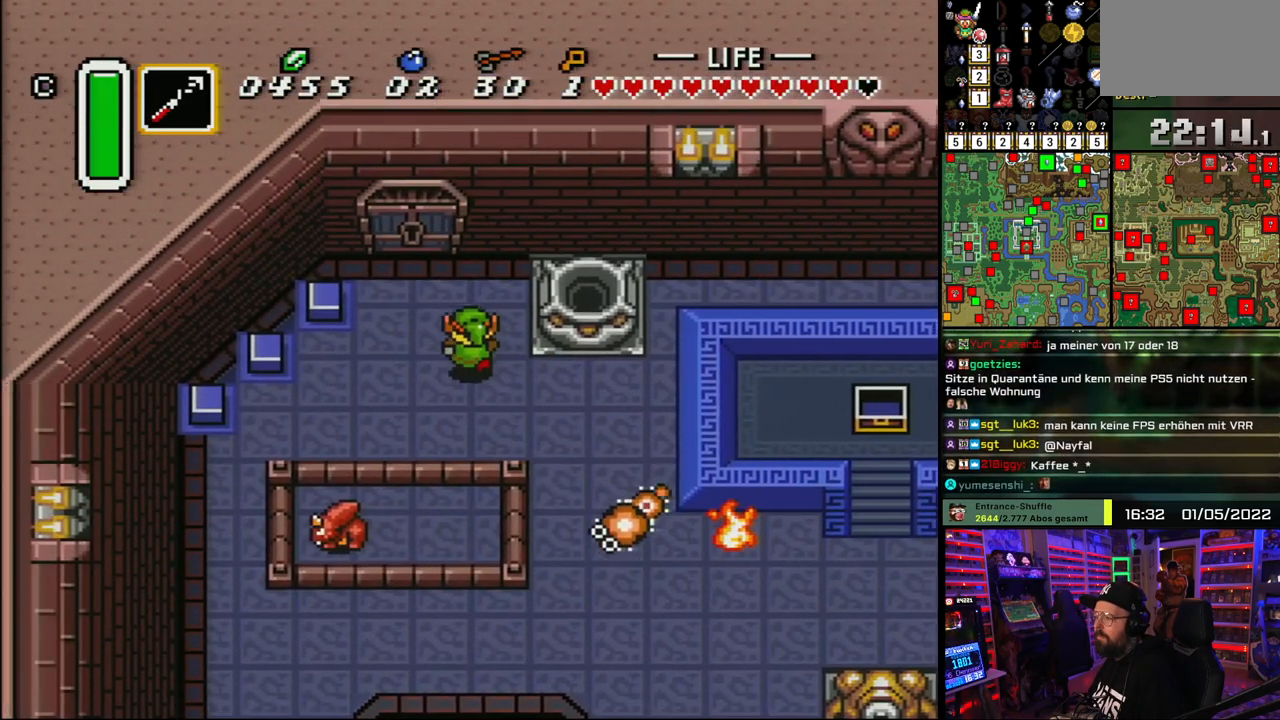
{"buttons": ["DPAD_UP"], "events": [[283, "DPAD_LEFT", "up"]]}
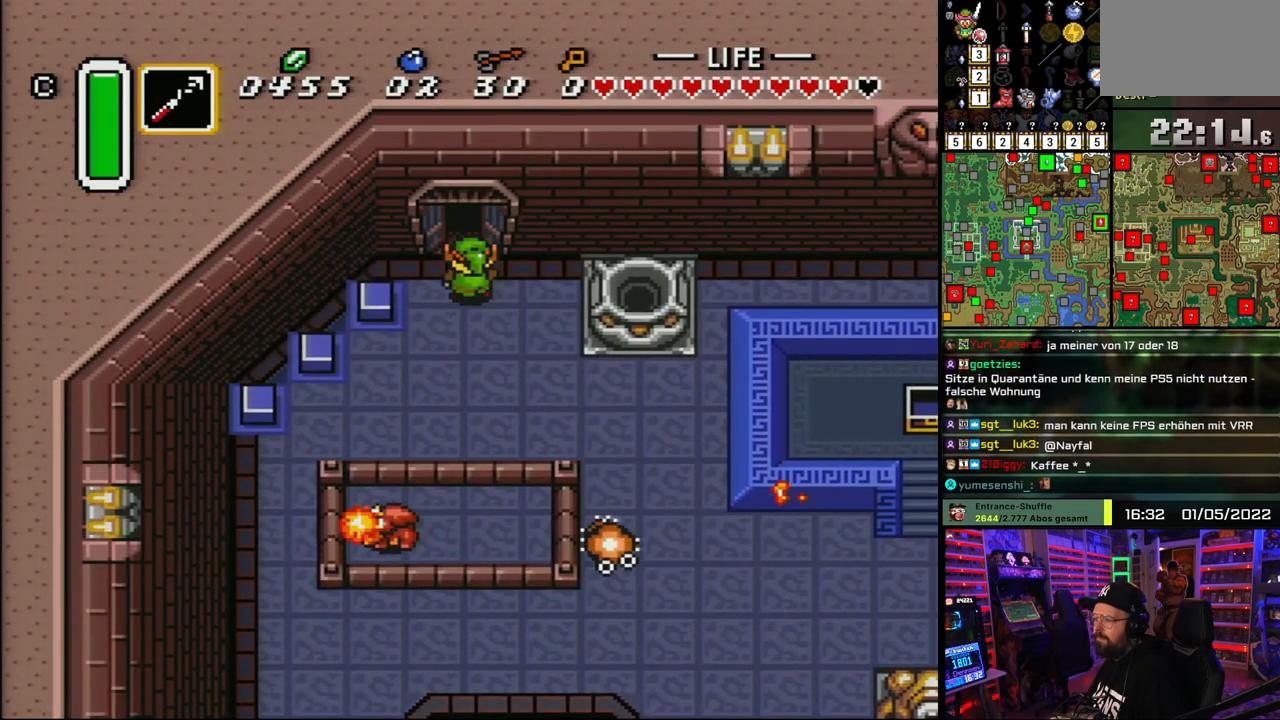
{"buttons": ["DPAD_UP"], "events": [[417, "DPAD_UP", "up"], [417, "START", "down"], [433, "DPAD_UP", "down"], [433, "START", "up"]]}
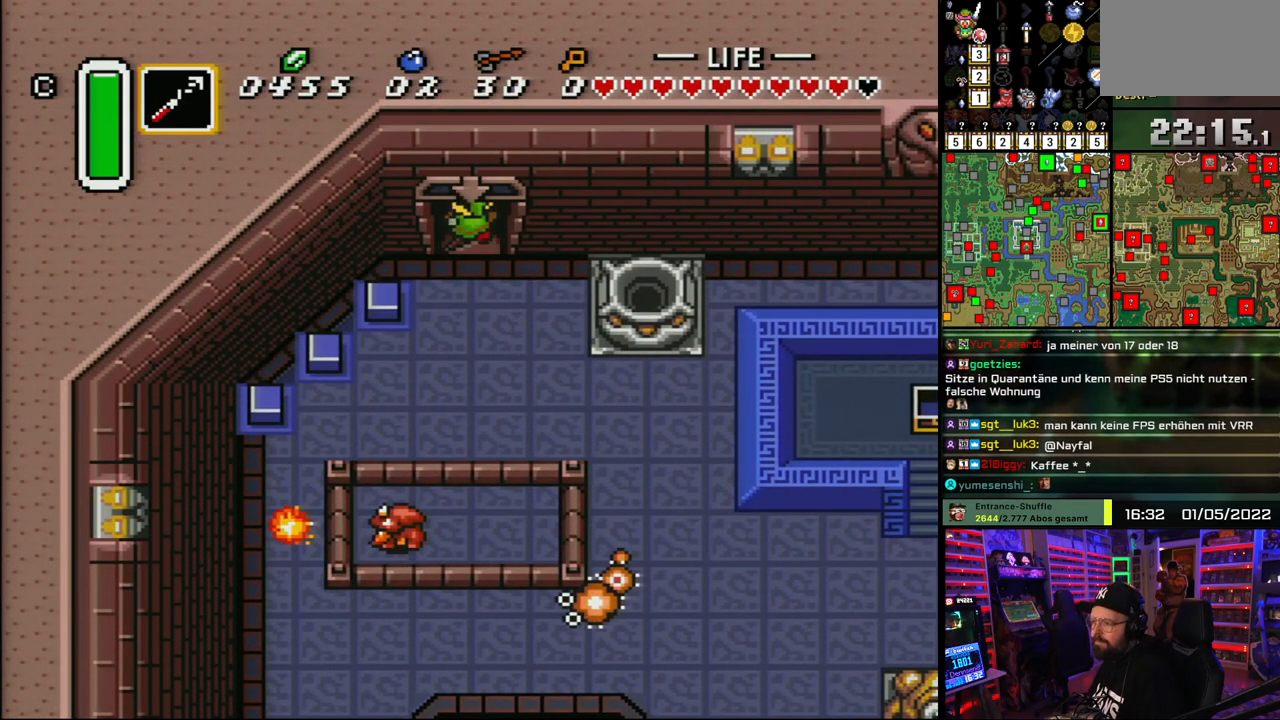
{"buttons": [], "events": [[33, "DPAD_UP", "up"]]}
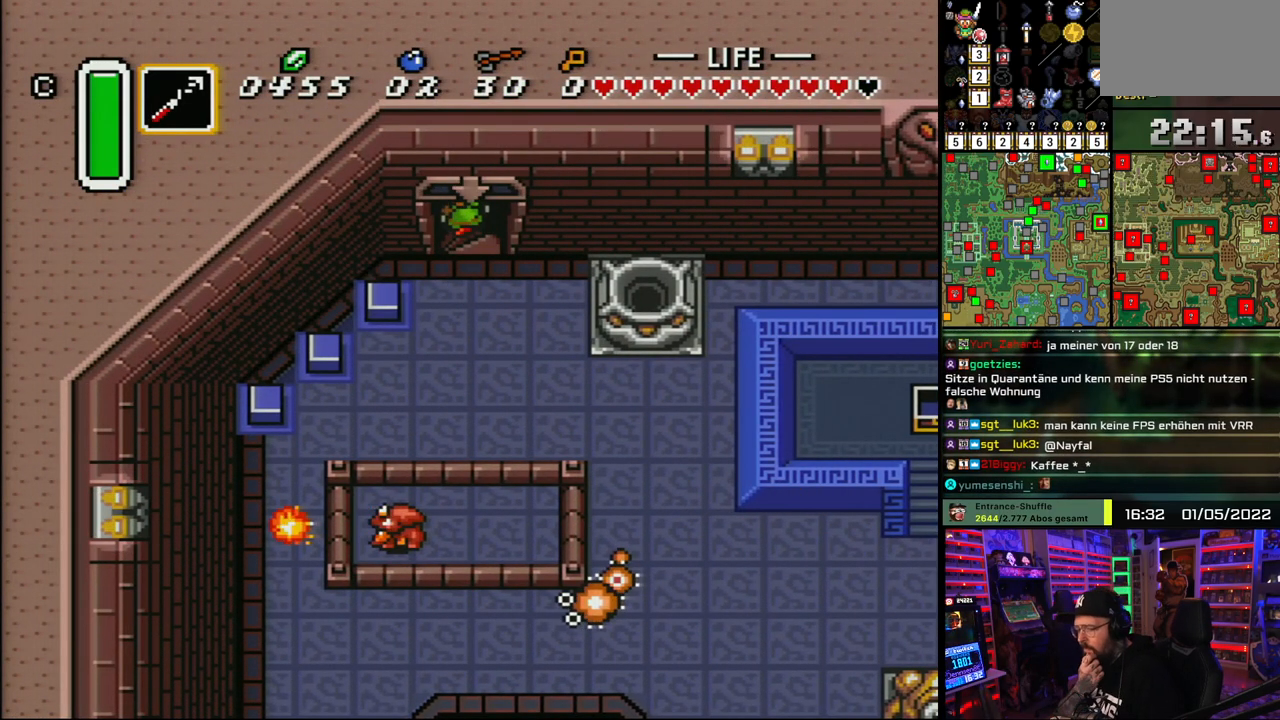
{"buttons": [], "events": []}
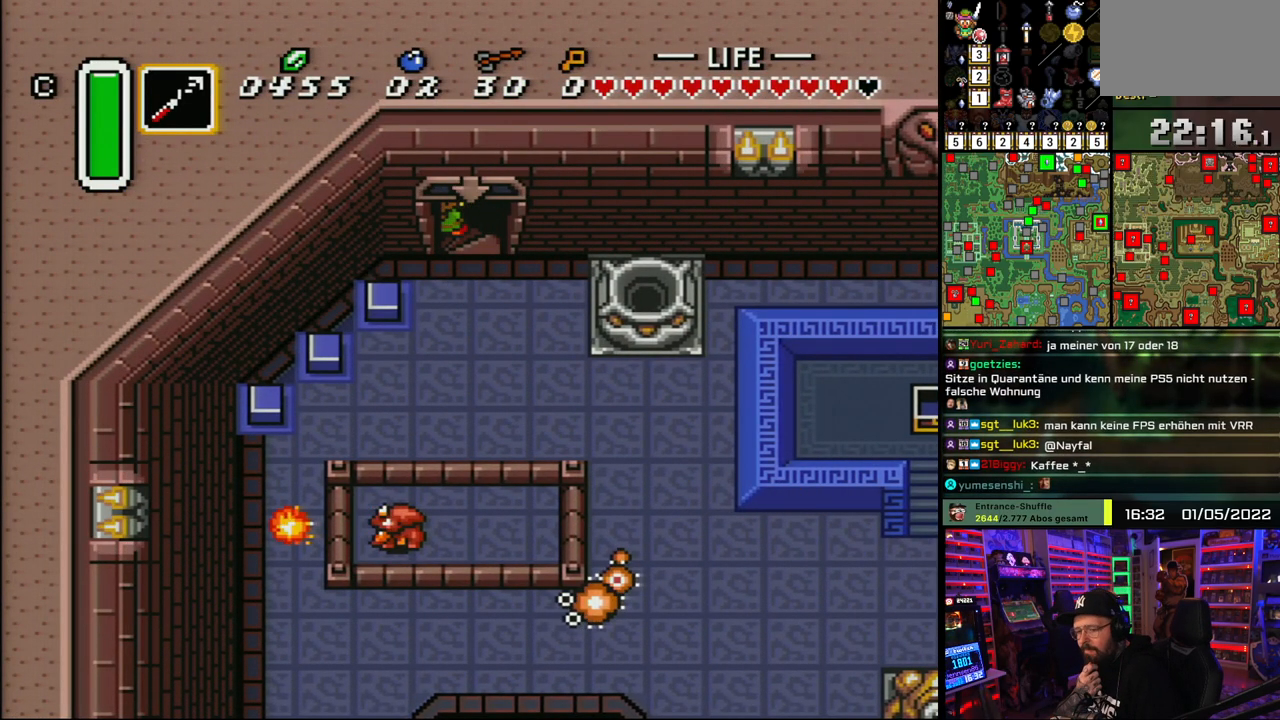
{"buttons": [], "events": []}
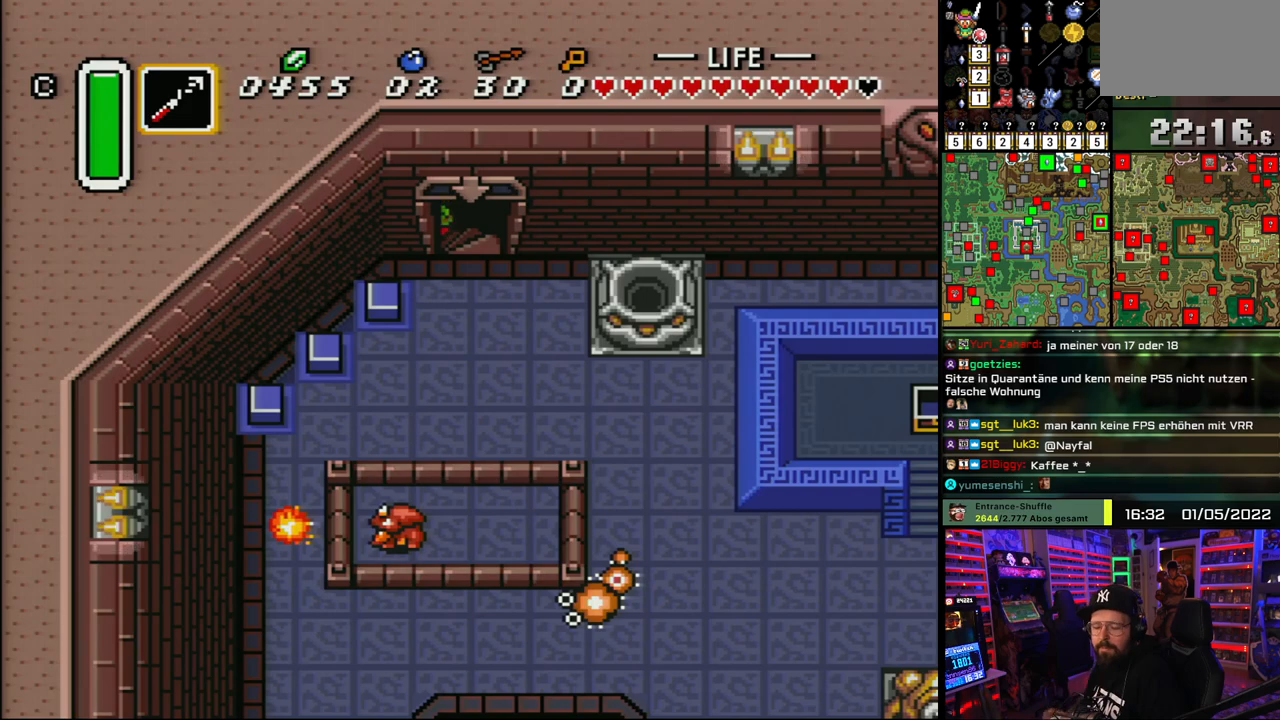
{"buttons": [], "events": []}
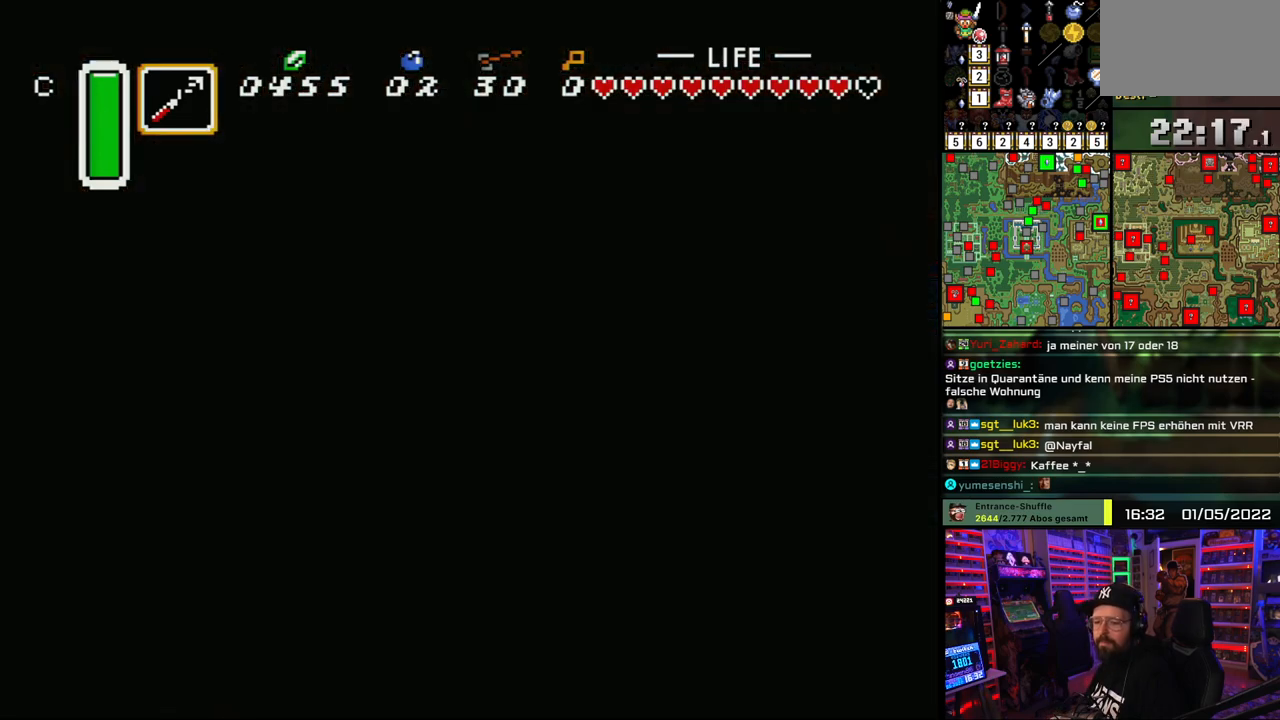
{"buttons": ["A"], "events": [[67, "A", "down"], [200, "A", "up"], [283, "A", "down"], [417, "A", "up"], [500, "A", "down"]]}
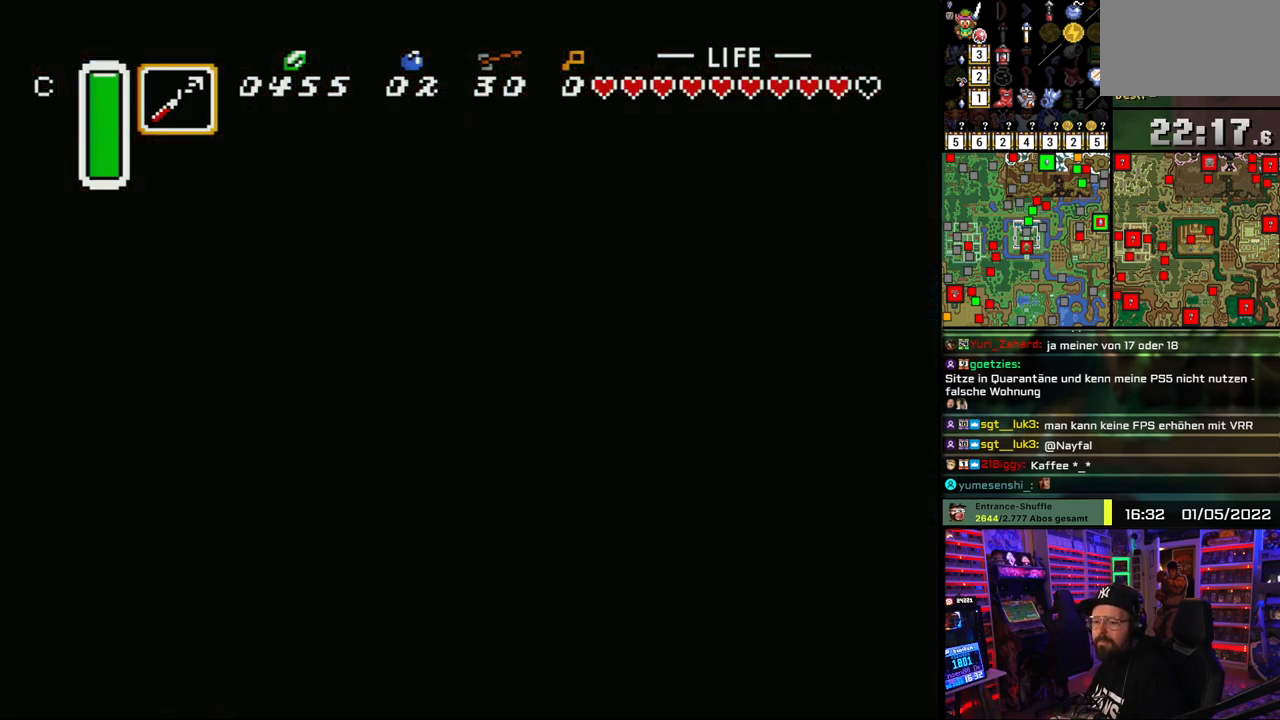
{"buttons": ["A"], "events": [[150, "A", "up"], [217, "A", "down"], [367, "A", "up"], [450, "A", "down"]]}
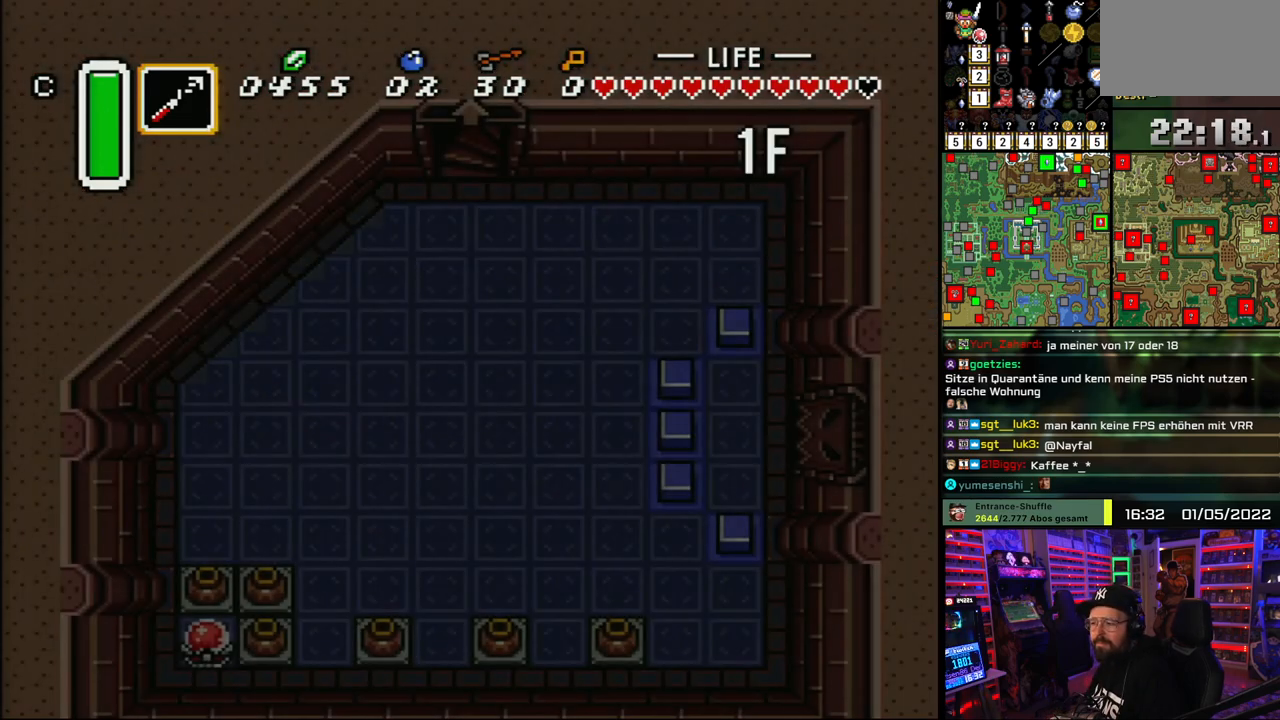
{"buttons": ["DPAD_DOWN"], "events": [[100, "A", "up"], [183, "A", "down"], [333, "A", "up"], [483, "DPAD_DOWN", "down"]]}
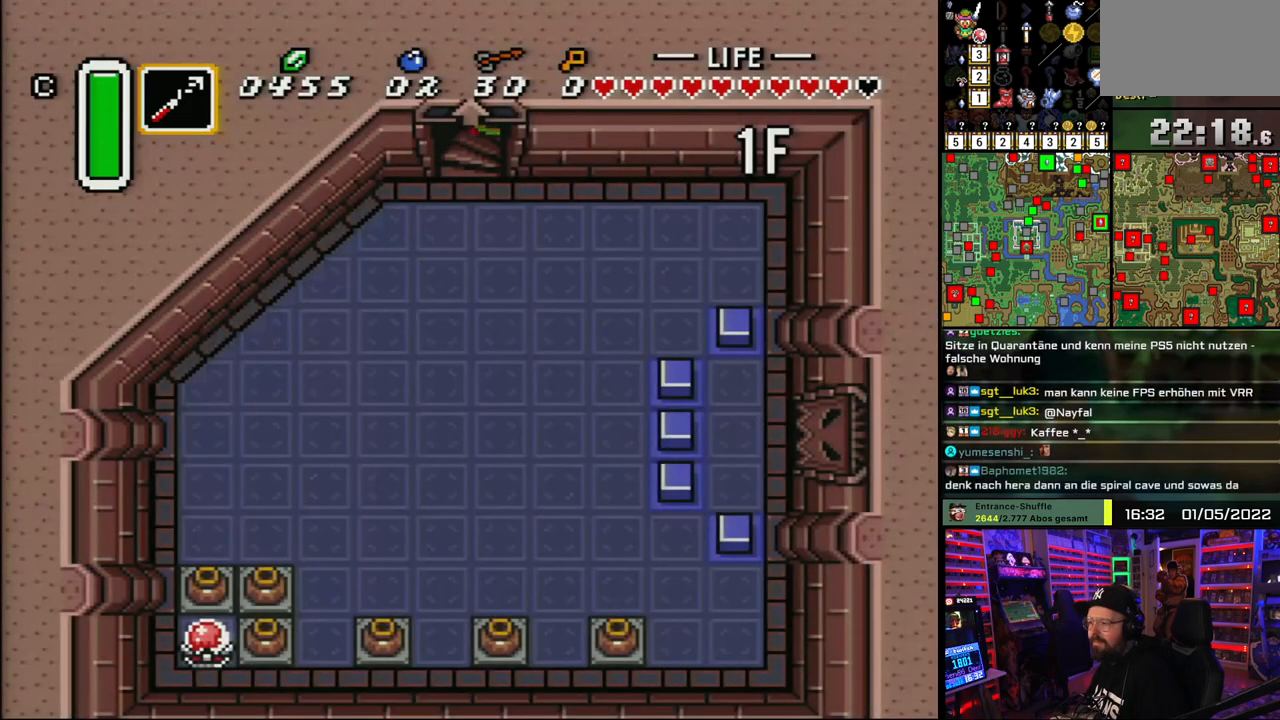
{"buttons": ["DPAD_DOWN", "DPAD_LEFT"], "events": [[433, "DPAD_LEFT", "down"]]}
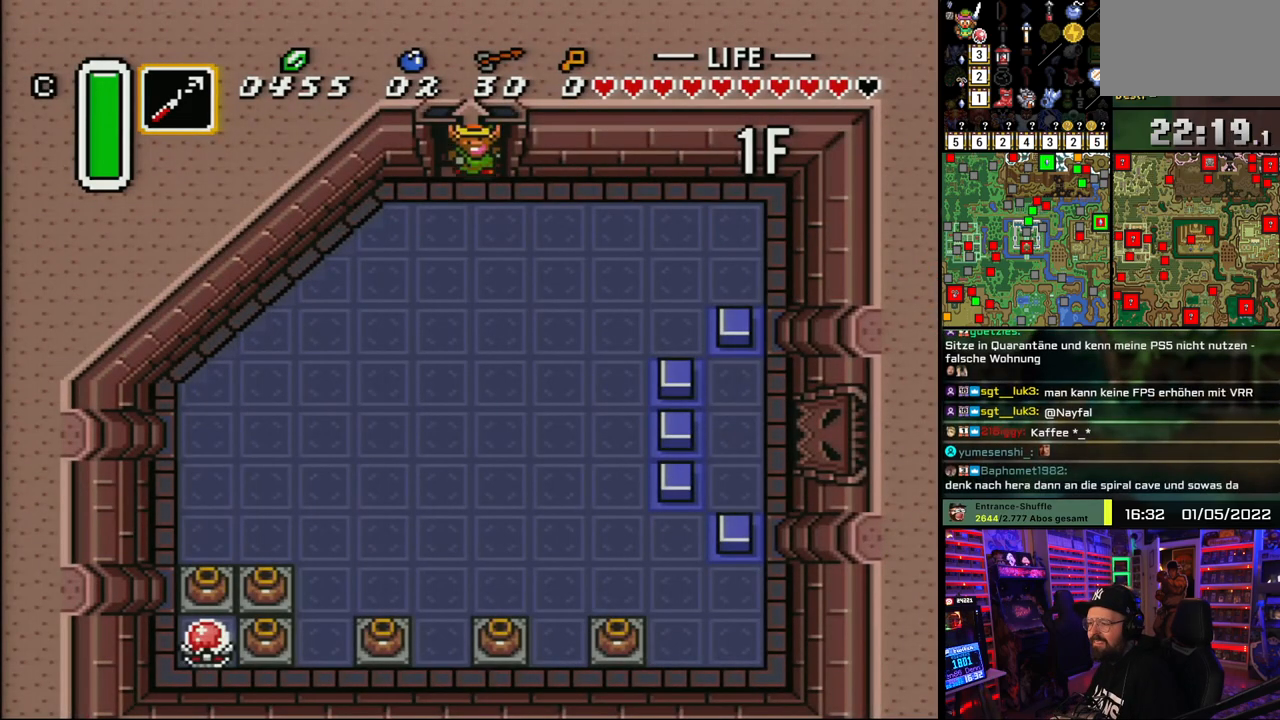
{"buttons": ["DPAD_DOWN", "DPAD_LEFT"], "events": []}
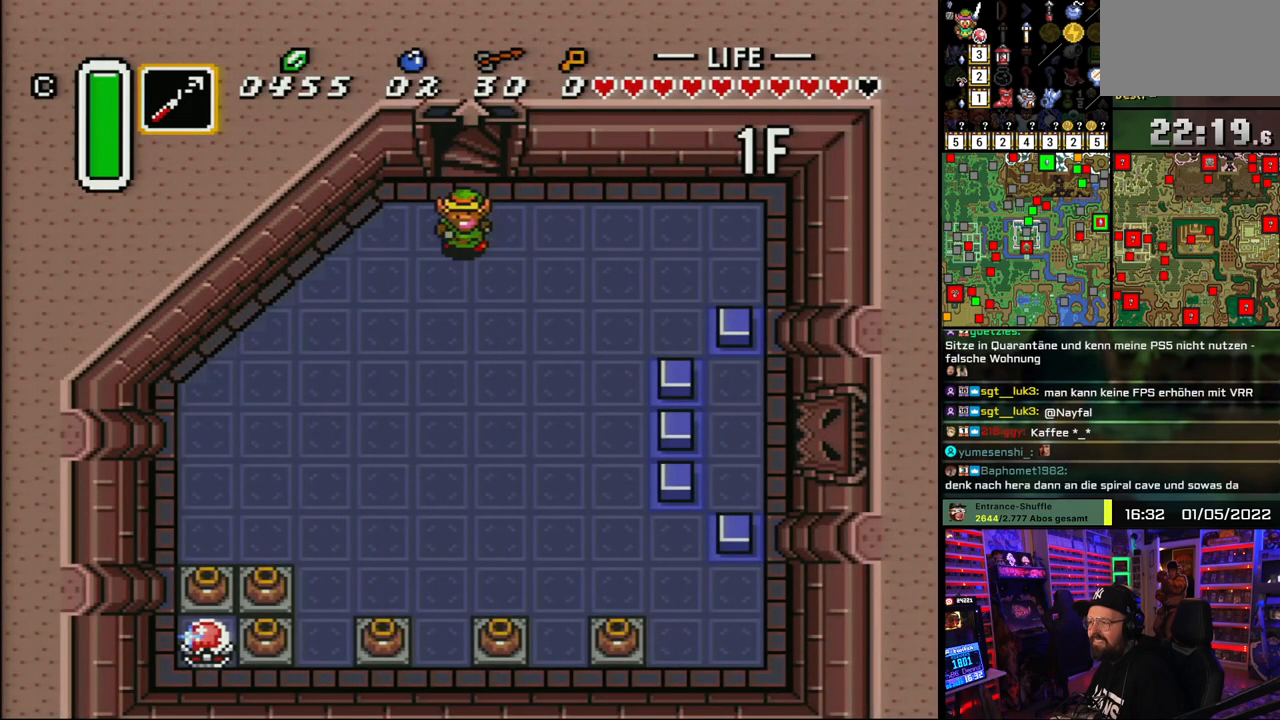
{"buttons": ["Y", "DPAD_DOWN", "DPAD_LEFT"], "events": [[400, "Y", "down"], [467, "DPAD_LEFT", "up"], [467, "DPAD_UP", "down"], [467, "Y", "up"], [483, "DPAD_LEFT", "down"], [483, "DPAD_UP", "up"], [500, "Y", "down"]]}
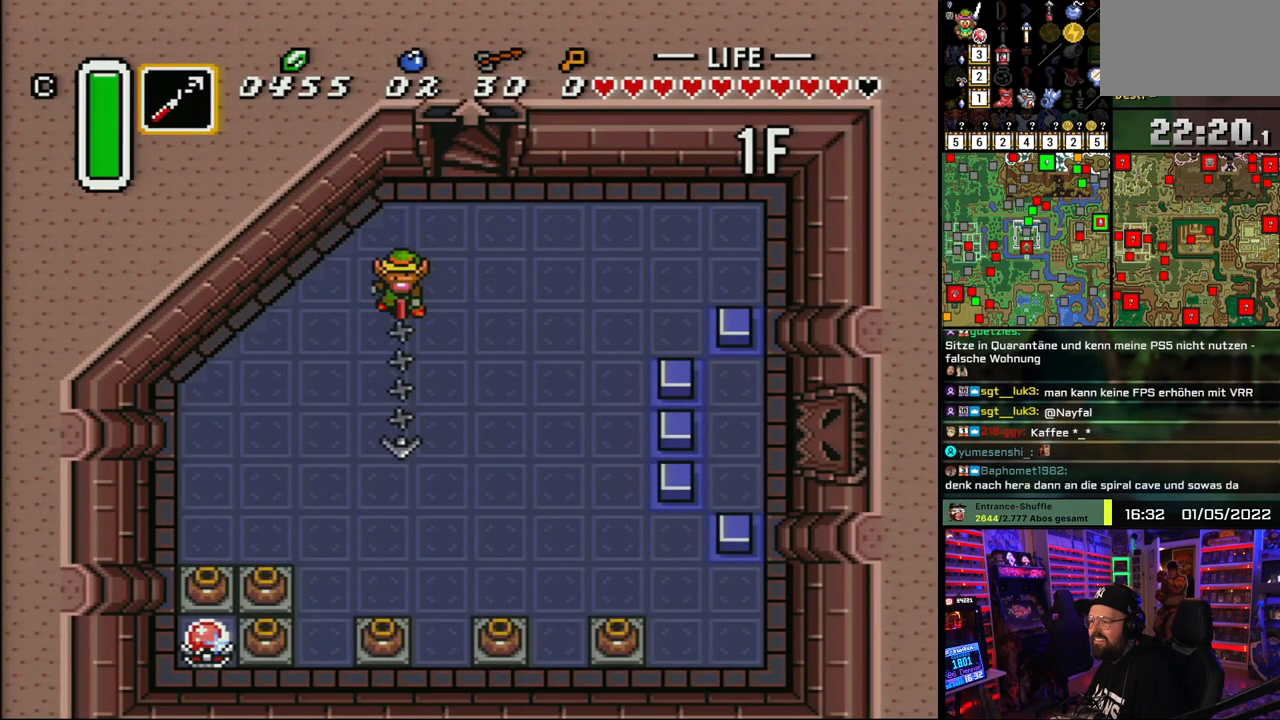
{"buttons": [], "events": [[50, "DPAD_DOWN", "up"], [83, "DPAD_LEFT", "up"], [100, "Y", "up"]]}
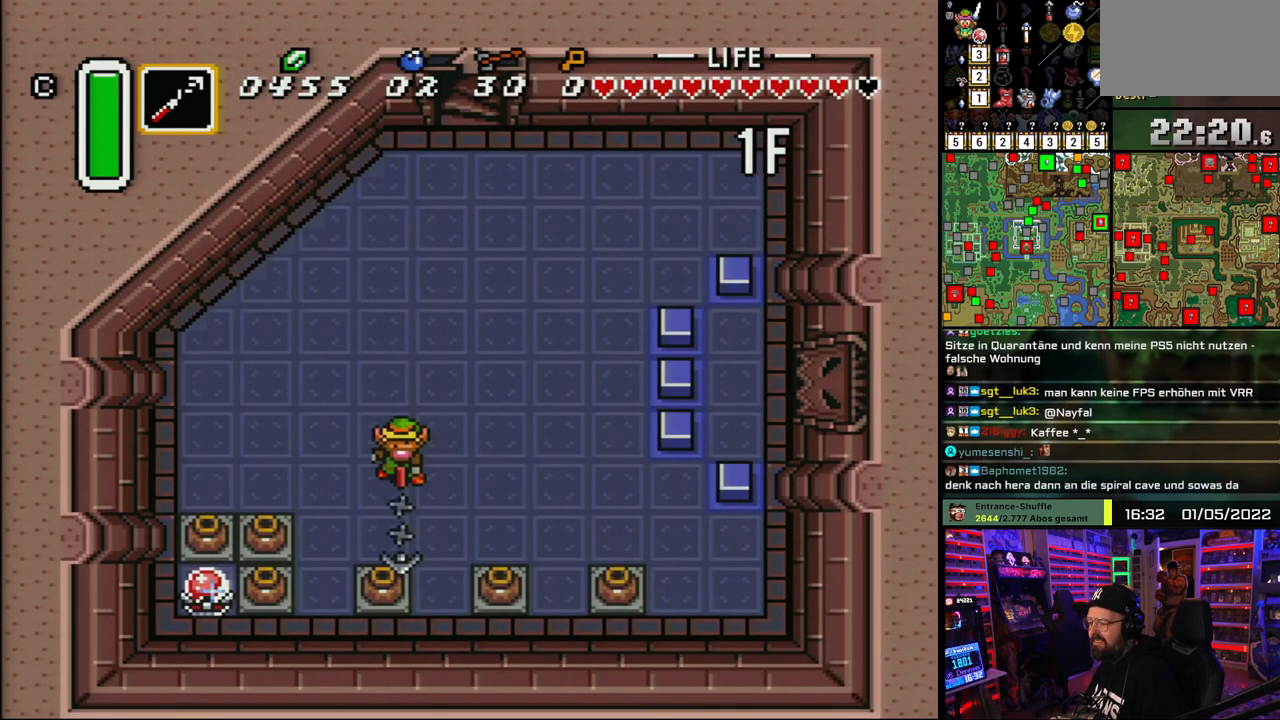
{"buttons": ["DPAD_DOWN"], "events": [[133, "DPAD_LEFT", "down"], [183, "DPAD_DOWN", "down"], [217, "DPAD_LEFT", "up"], [267, "A", "down"], [283, "A", "up"], [350, "A", "down"], [450, "A", "up"]]}
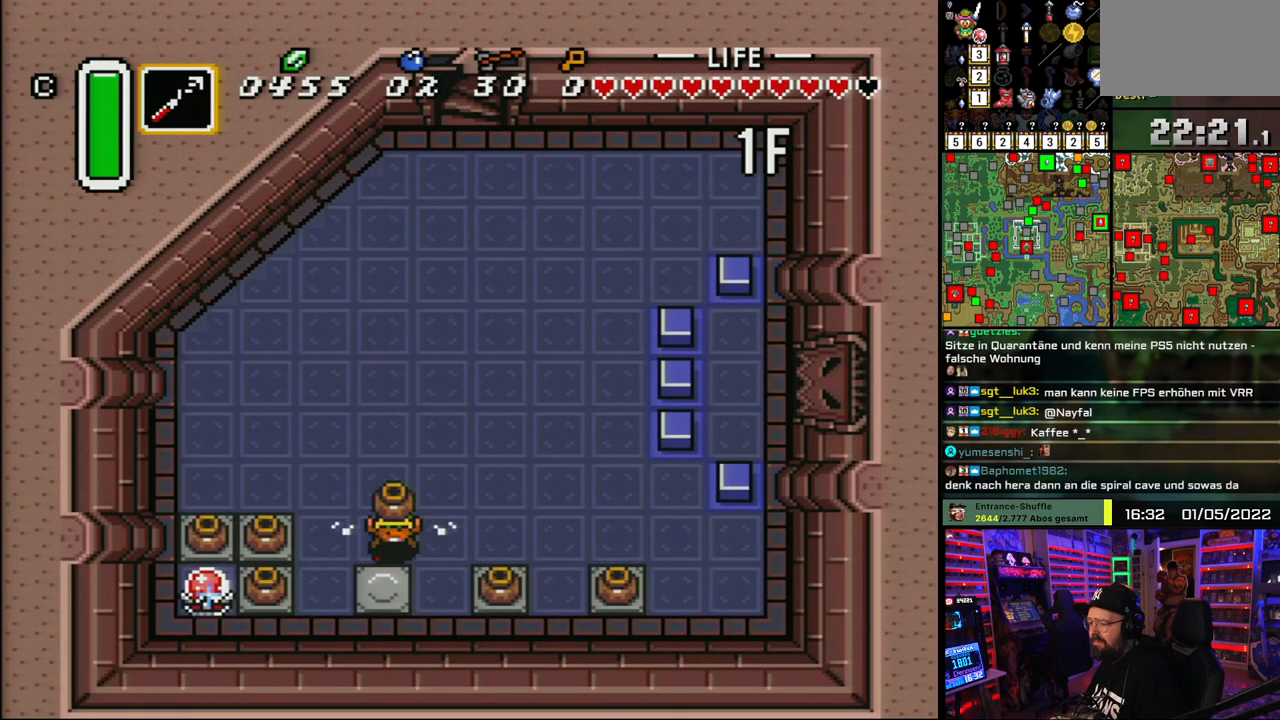
{"buttons": ["DPAD_LEFT"], "events": [[350, "DPAD_DOWN", "up"], [367, "A", "down"], [367, "DPAD_LEFT", "down"], [433, "A", "up"]]}
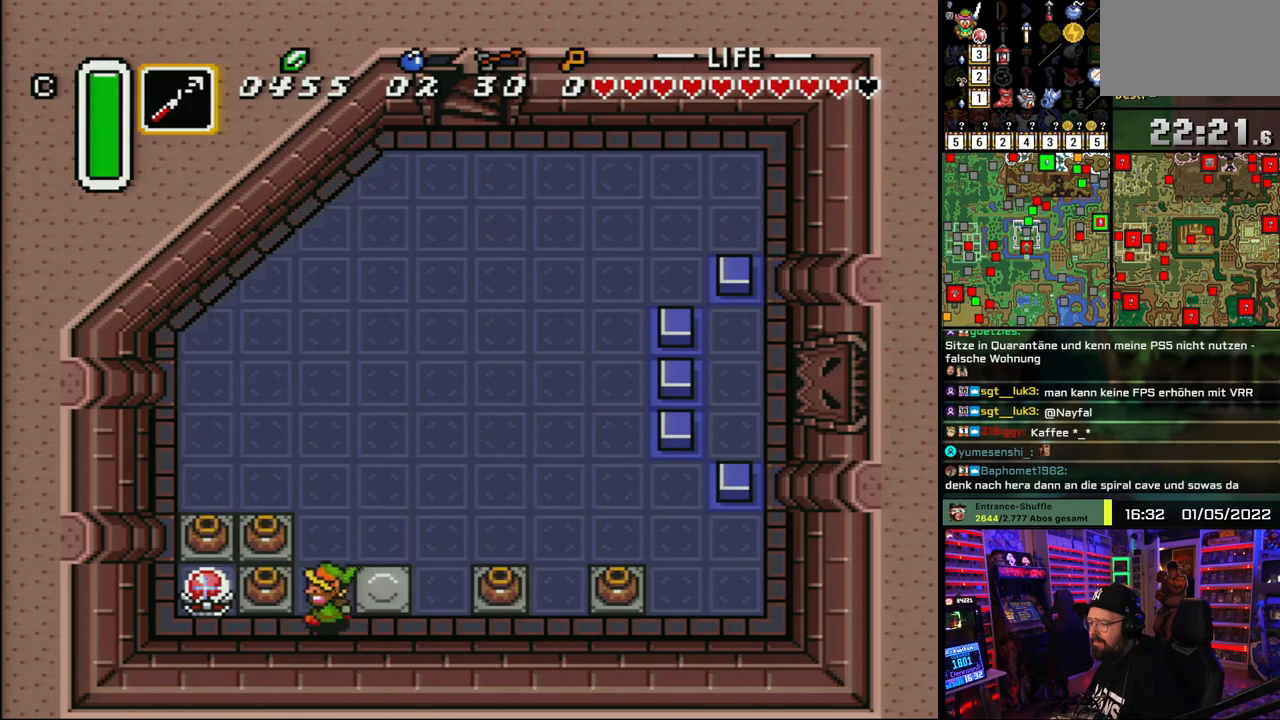
{"buttons": ["DPAD_LEFT"], "events": [[217, "A", "down"], [300, "A", "up"], [400, "A", "down"], [433, "A", "up"]]}